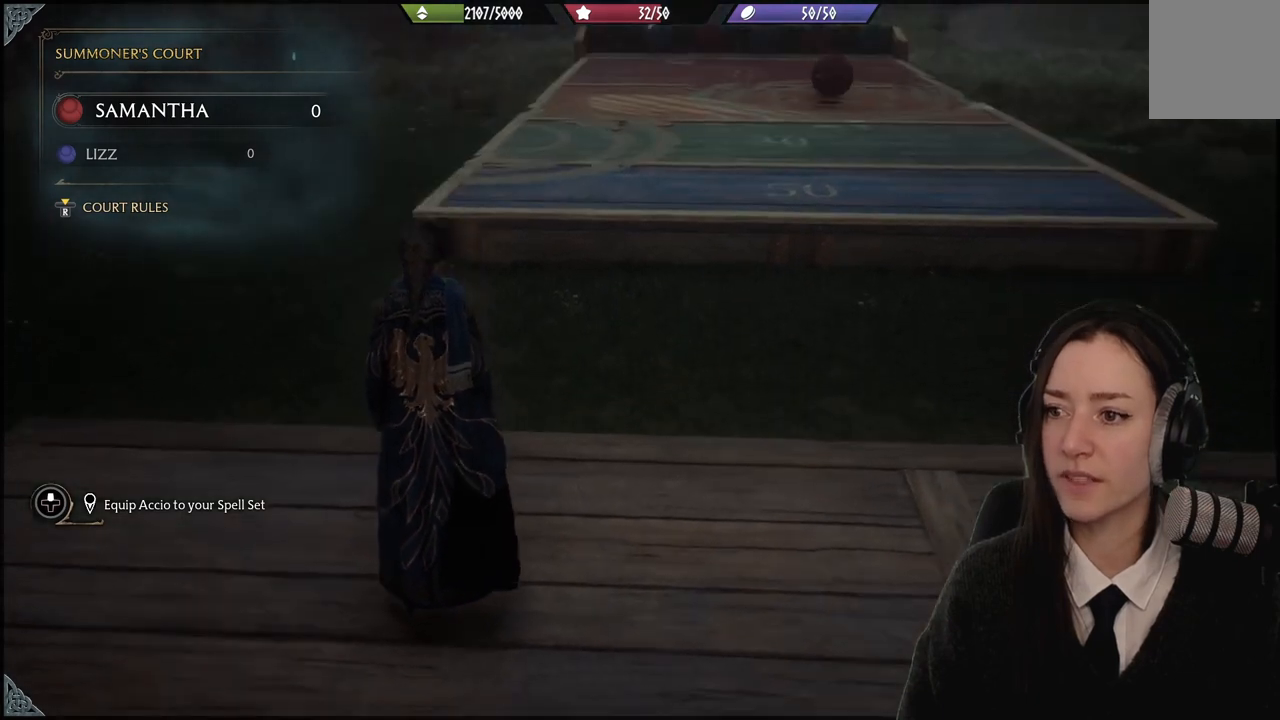
Gameplay with a controller (Xbox layout); each line is a JSON object with the inputs held at the frame after it. "events" lists button and stick changes between this image and that frame as [ms after this image, input, new state], when the widget could be followed in between. Not read: L3 Z.
{"buttons": [], "left_stick": "center", "right_stick": "center", "events": []}
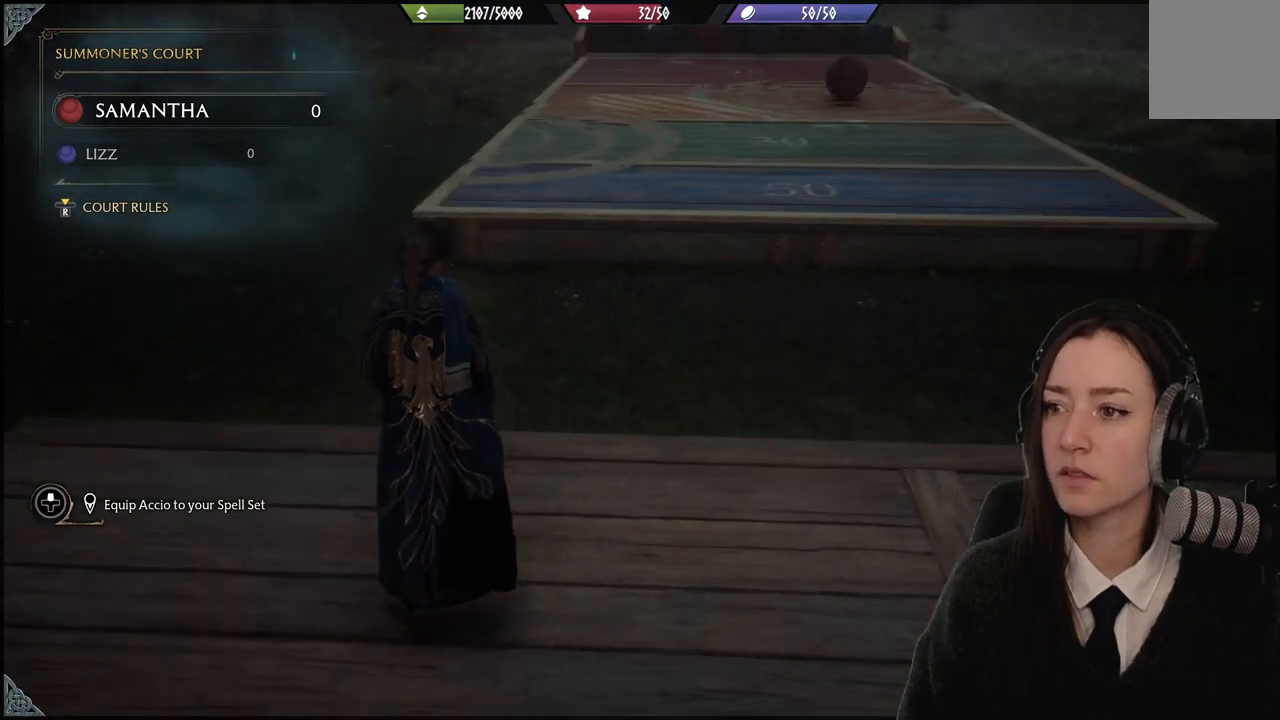
{"buttons": [], "left_stick": "center", "right_stick": "center", "events": []}
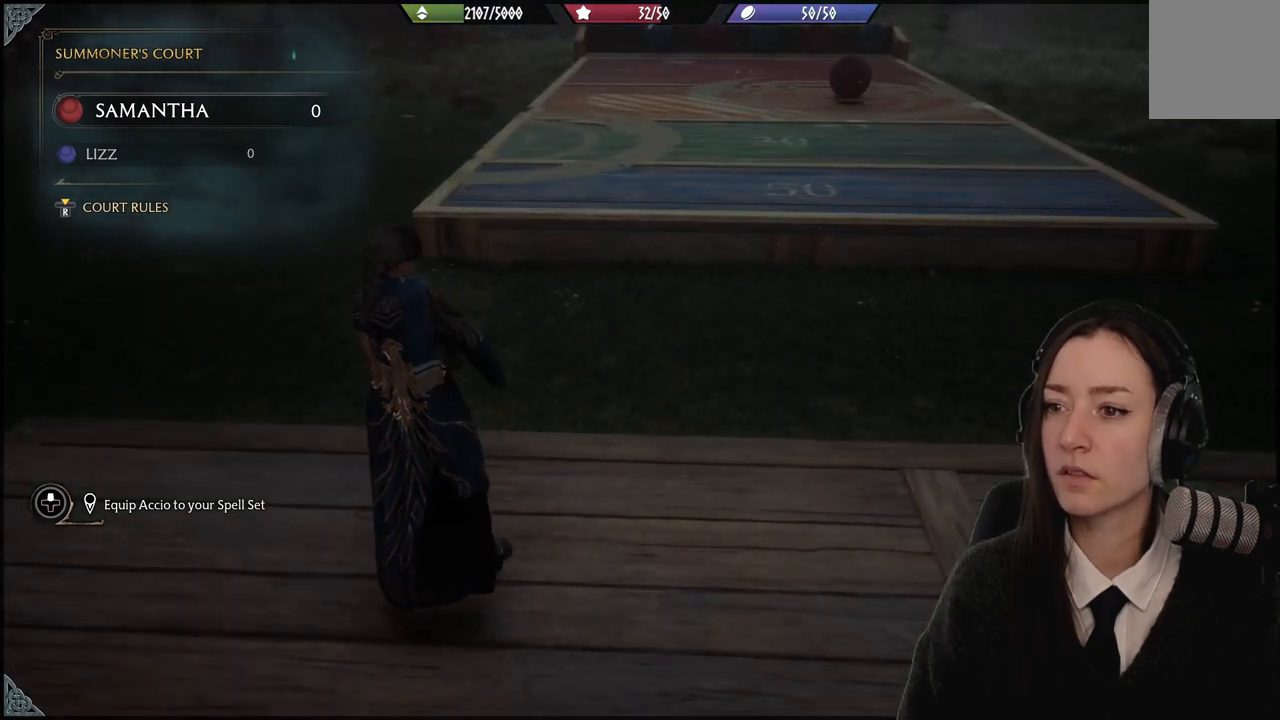
{"buttons": [], "left_stick": "center", "right_stick": "center", "events": []}
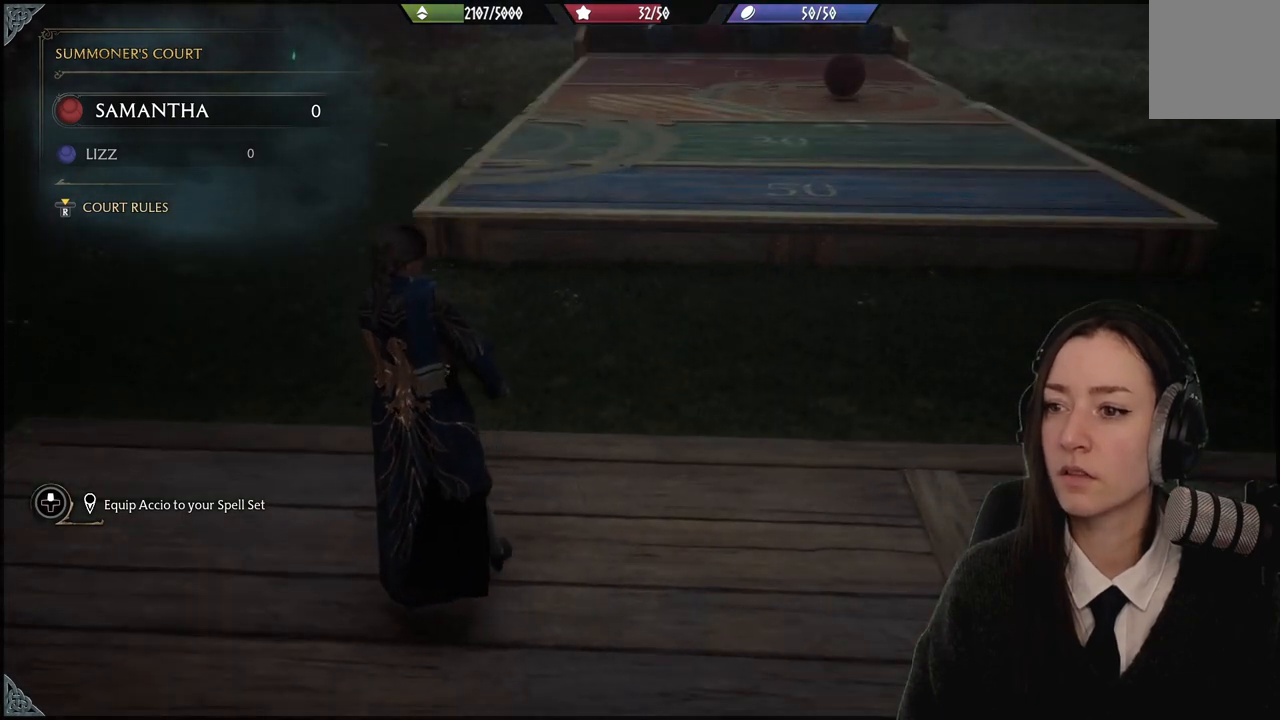
{"buttons": [], "left_stick": "center", "right_stick": "center", "events": []}
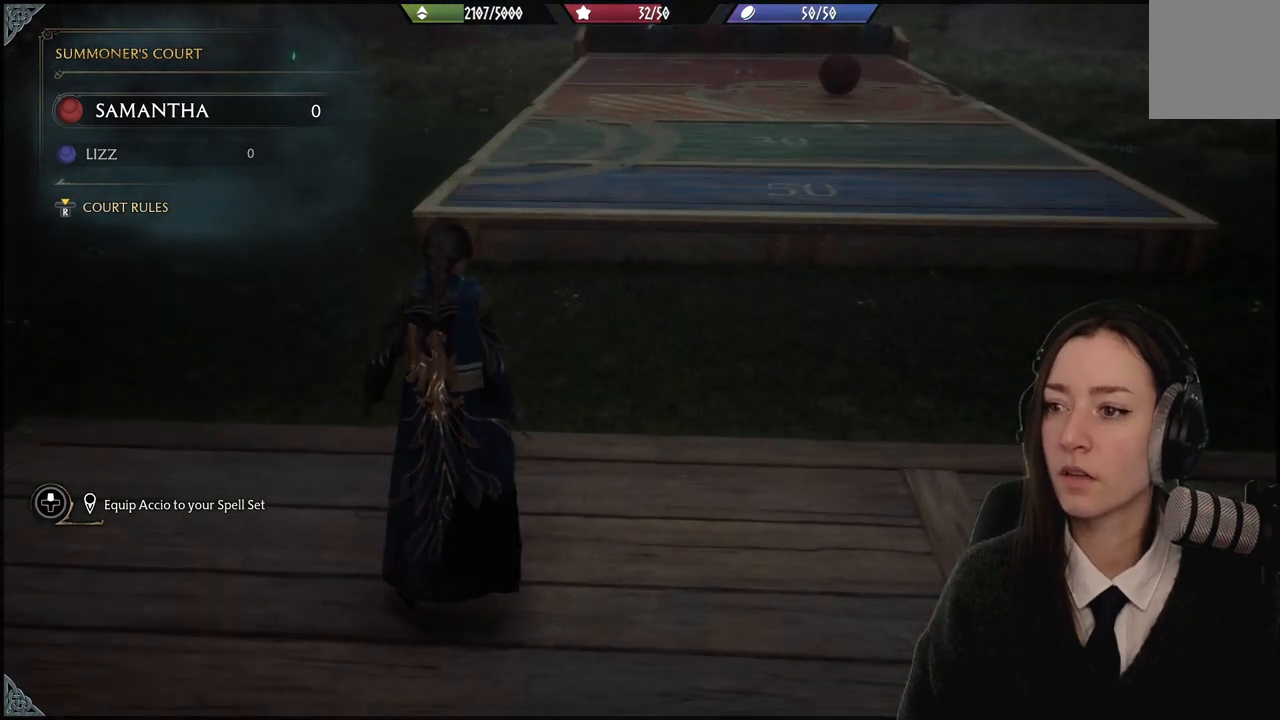
{"buttons": [], "left_stick": "down-right", "right_stick": "center", "events": [[333, "left_stick", "down-right"]]}
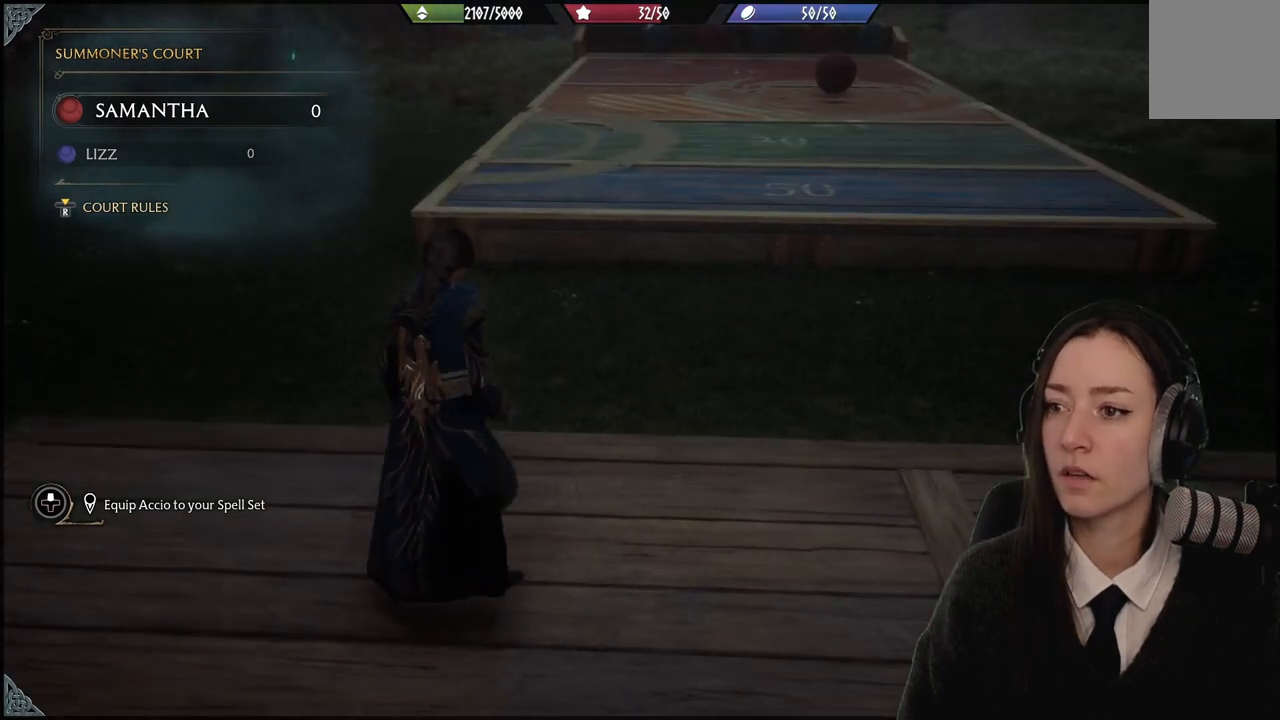
{"buttons": [], "left_stick": "down-right", "right_stick": "up-left", "events": [[467, "right_stick", "up-left"]]}
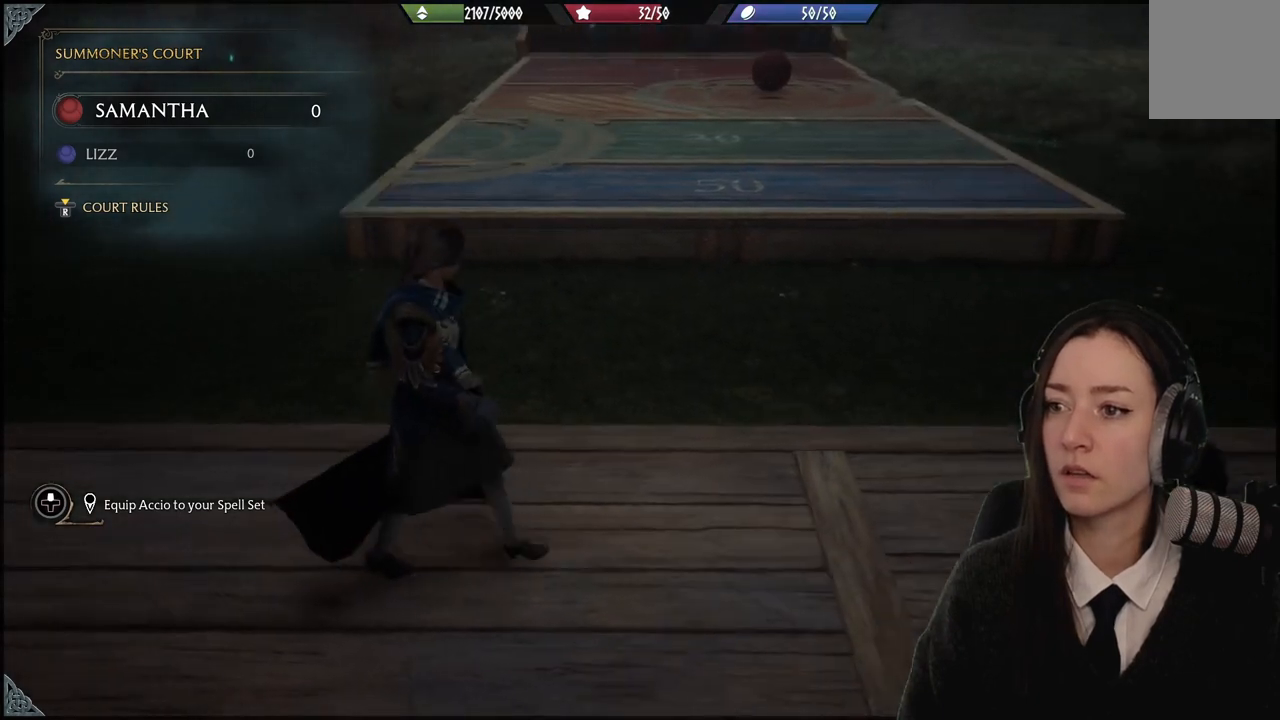
{"buttons": [], "left_stick": "center", "right_stick": "up-left", "events": [[167, "right_stick", "center"], [234, "left_stick", "right"], [334, "left_stick", "center"], [468, "right_stick", "up-left"]]}
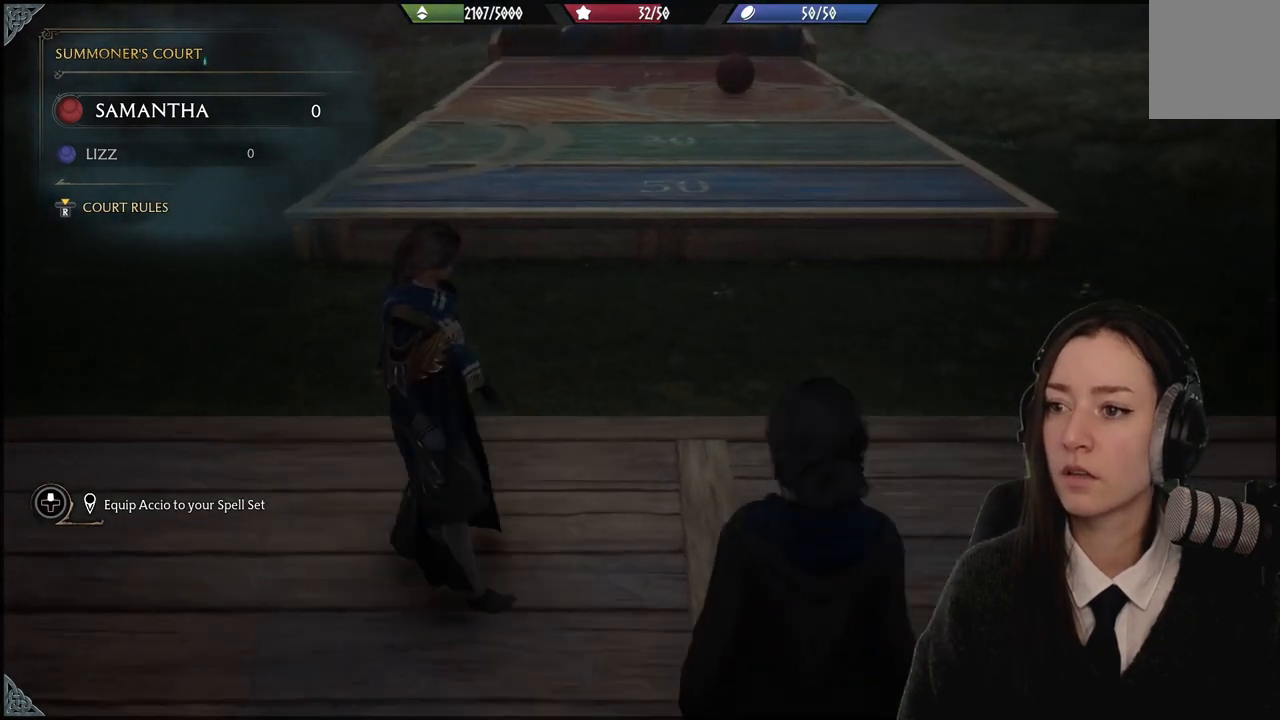
{"buttons": [], "left_stick": "up-left", "right_stick": "center", "events": [[267, "right_stick", "center"], [334, "left_stick", "up-left"]]}
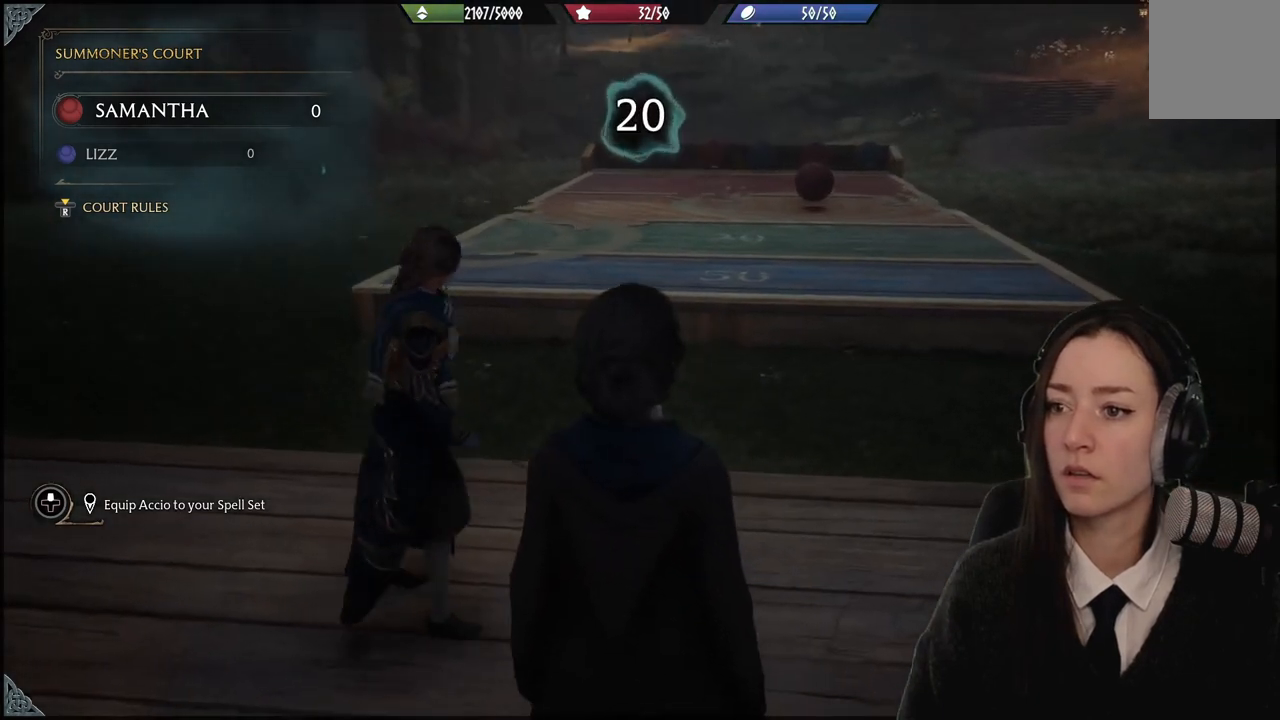
{"buttons": [], "left_stick": "up-left", "right_stick": "center", "events": [[66, "right_stick", "up-left"], [133, "right_stick", "up"], [367, "right_stick", "center"], [400, "left_stick", "center"], [467, "left_stick", "up-left"]]}
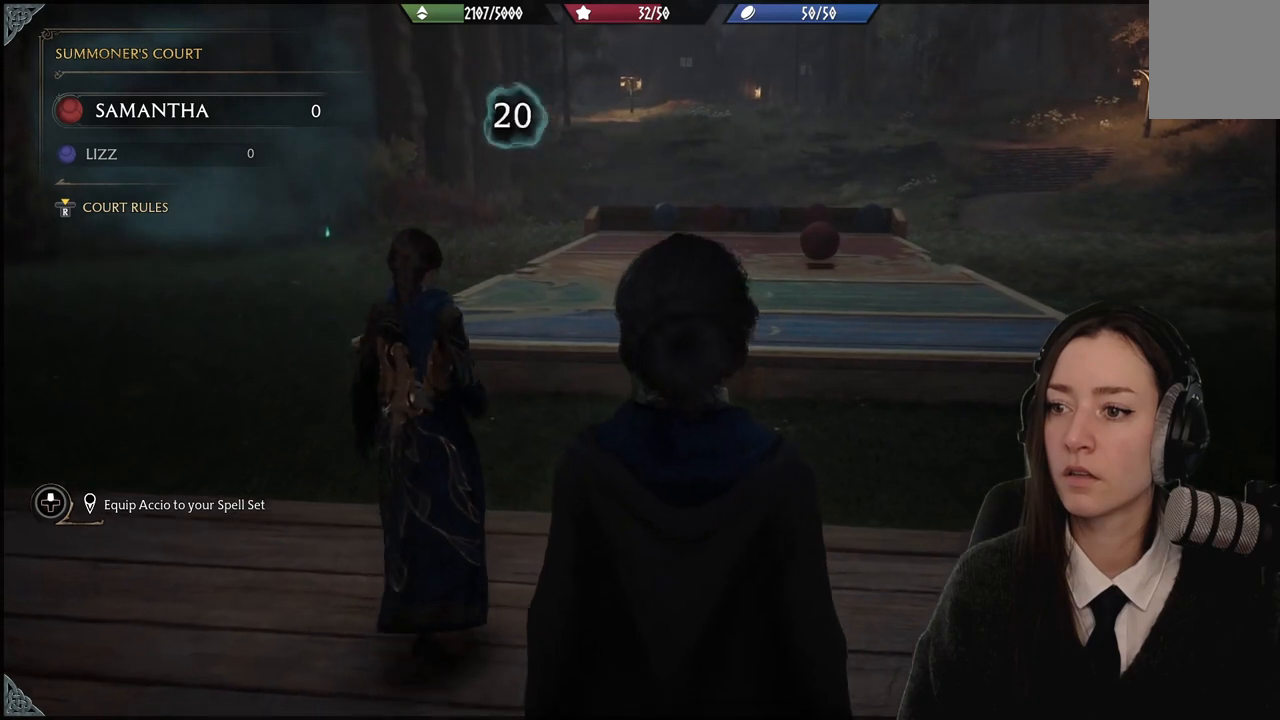
{"buttons": [], "left_stick": "left", "right_stick": "center", "events": [[33, "left_stick", "left"], [167, "left_stick", "center"], [167, "right_stick", "down-right"], [367, "right_stick", "center"], [467, "left_stick", "left"]]}
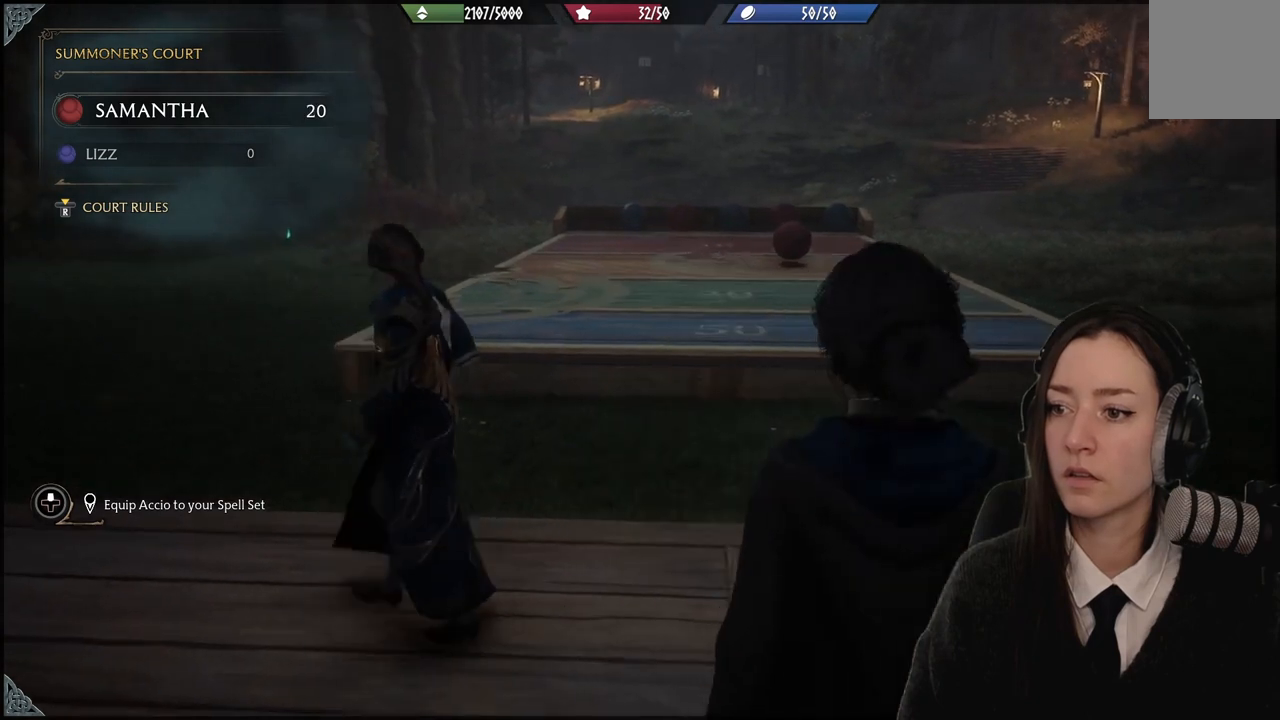
{"buttons": [], "left_stick": "up-left", "right_stick": "center", "events": [[234, "left_stick", "center"], [501, "left_stick", "up-left"]]}
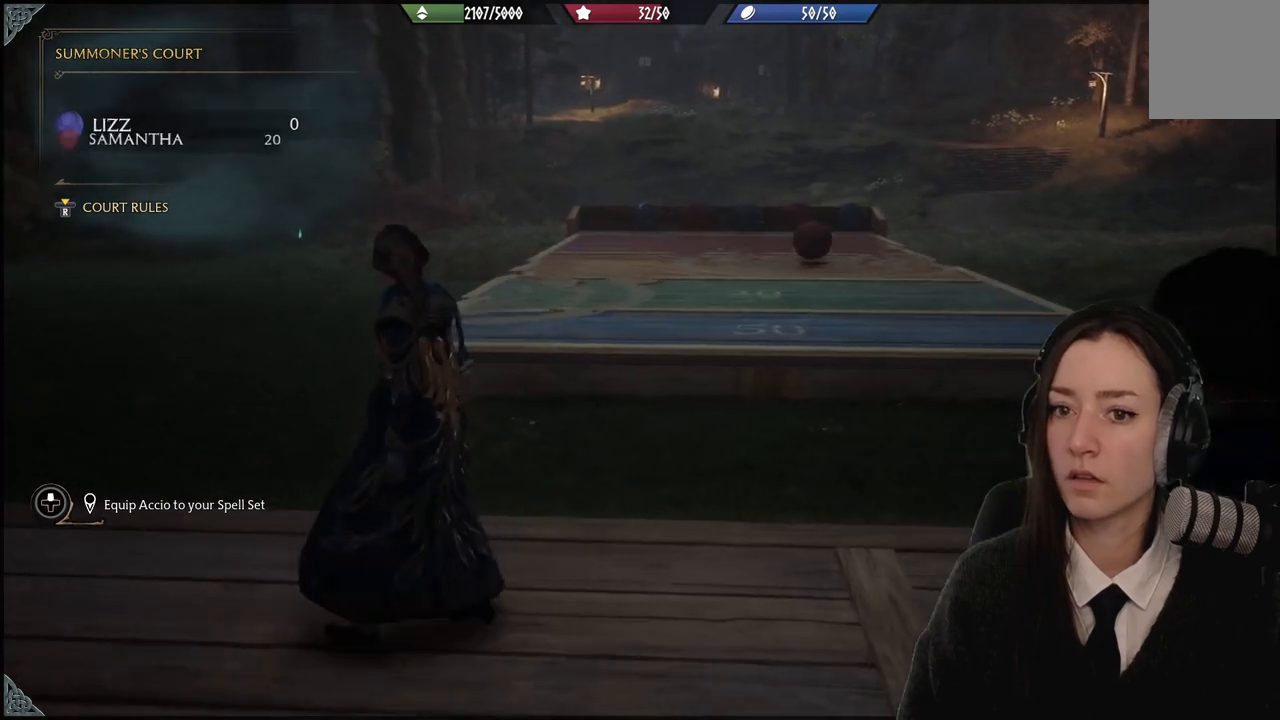
{"buttons": ["R2"], "left_stick": "center", "right_stick": "center", "events": [[133, "right_stick", "up"], [167, "left_stick", "center"], [200, "R2", "down"], [300, "right_stick", "center"]]}
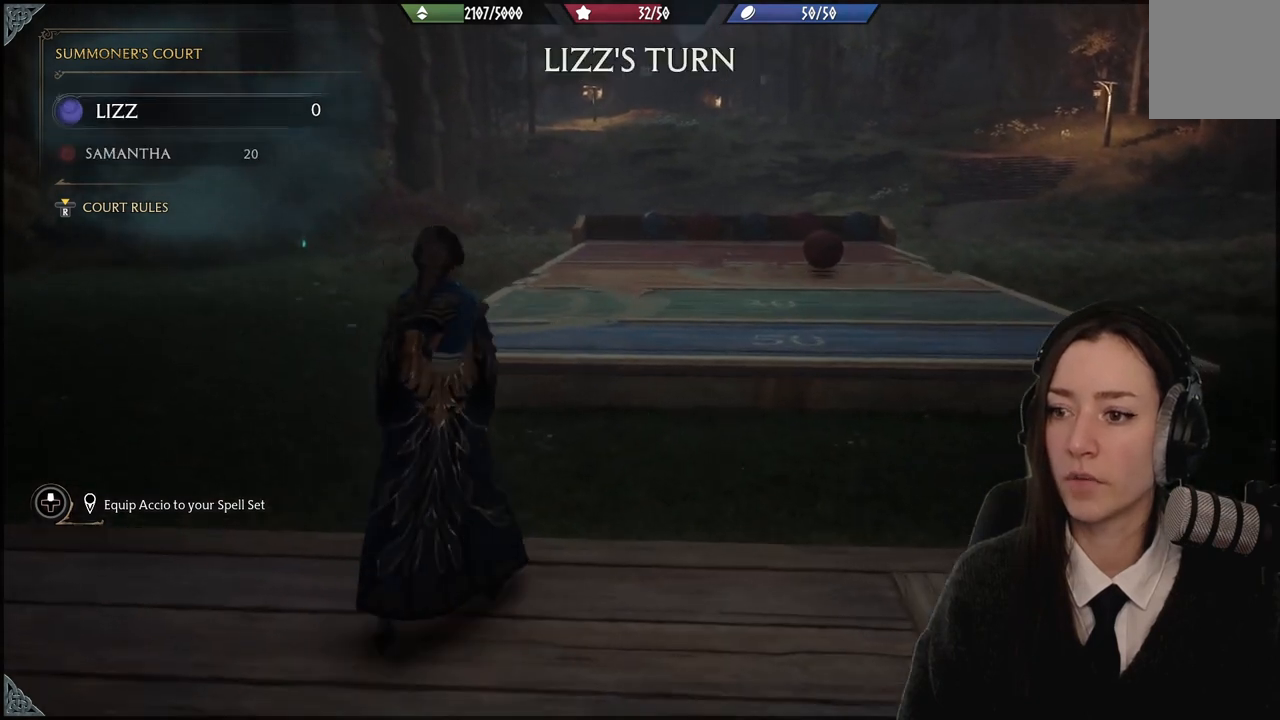
{"buttons": ["R2"], "left_stick": "center", "right_stick": "center", "events": [[66, "right_stick", "up-left"], [233, "right_stick", "center"]]}
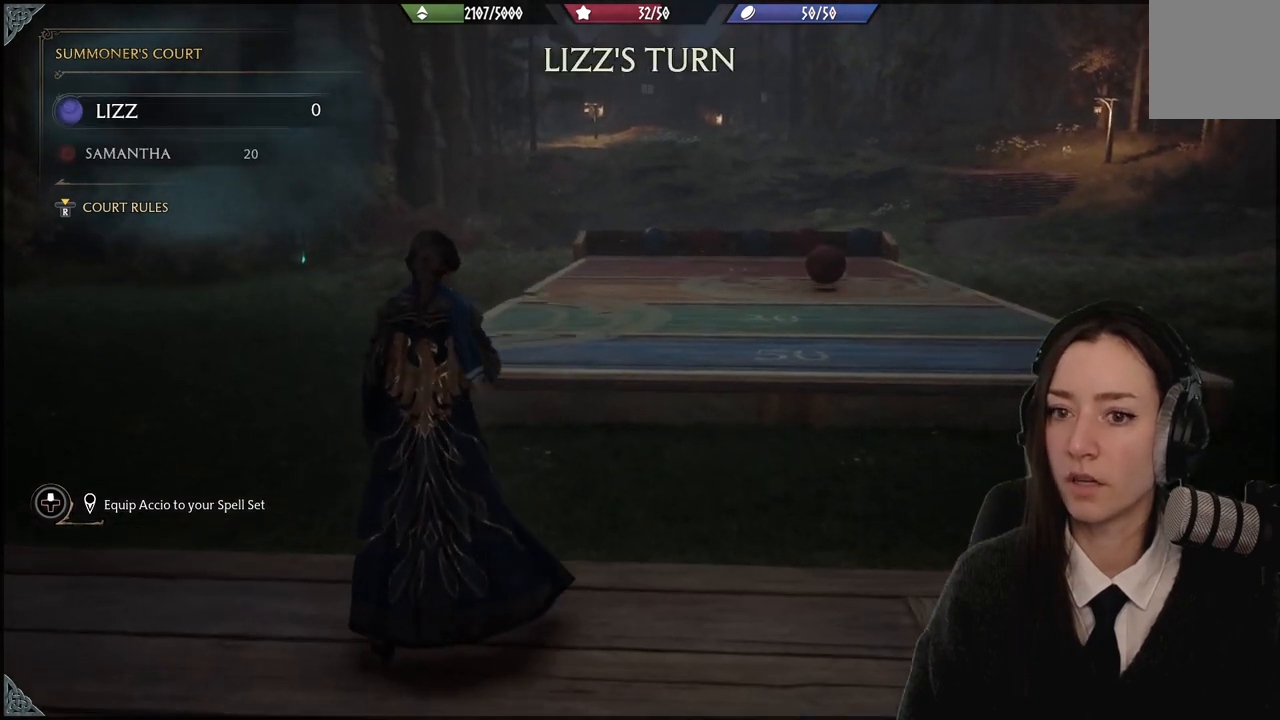
{"buttons": ["R2"], "left_stick": "center", "right_stick": "center", "events": []}
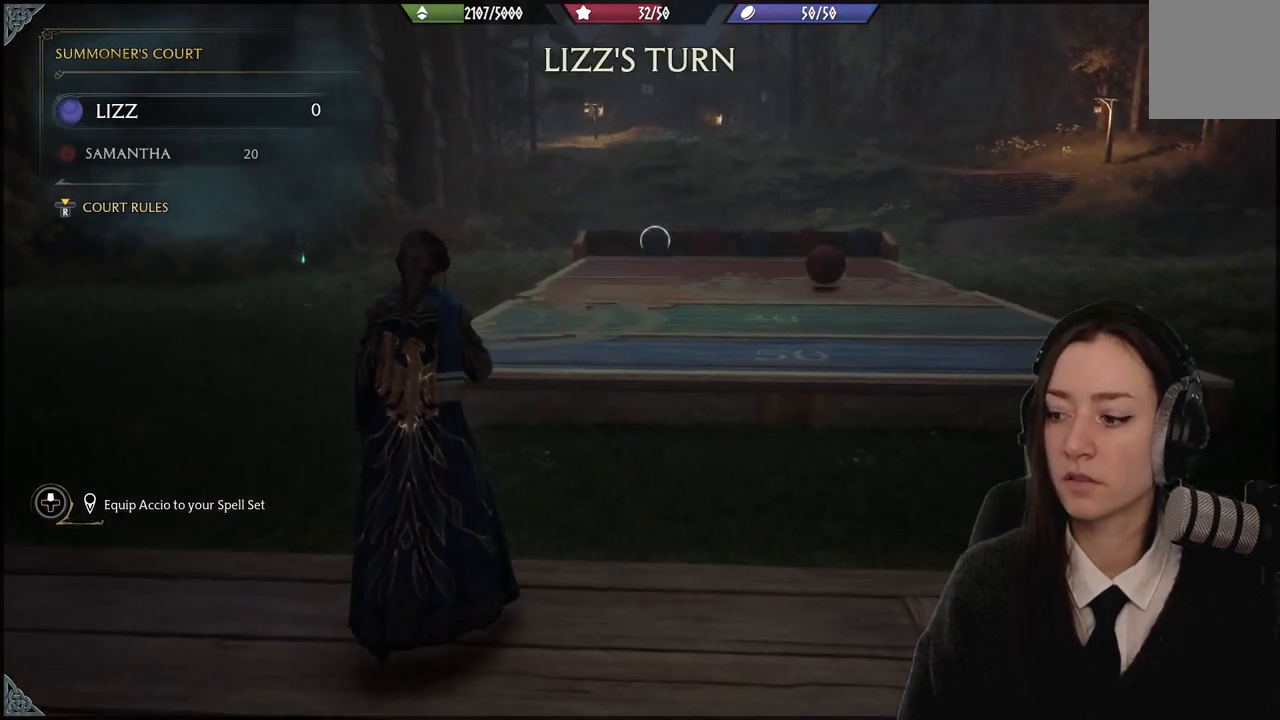
{"buttons": ["R2"], "left_stick": "center", "right_stick": "center", "events": []}
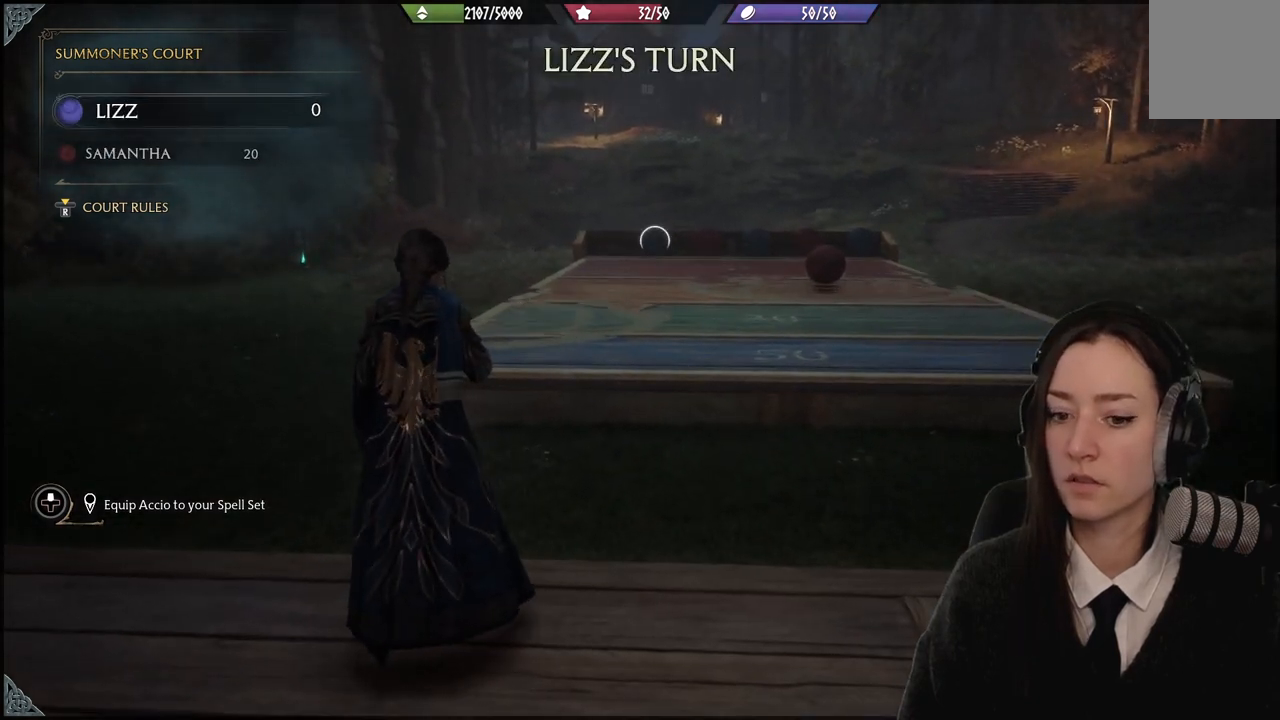
{"buttons": ["R2"], "left_stick": "center", "right_stick": "center", "events": []}
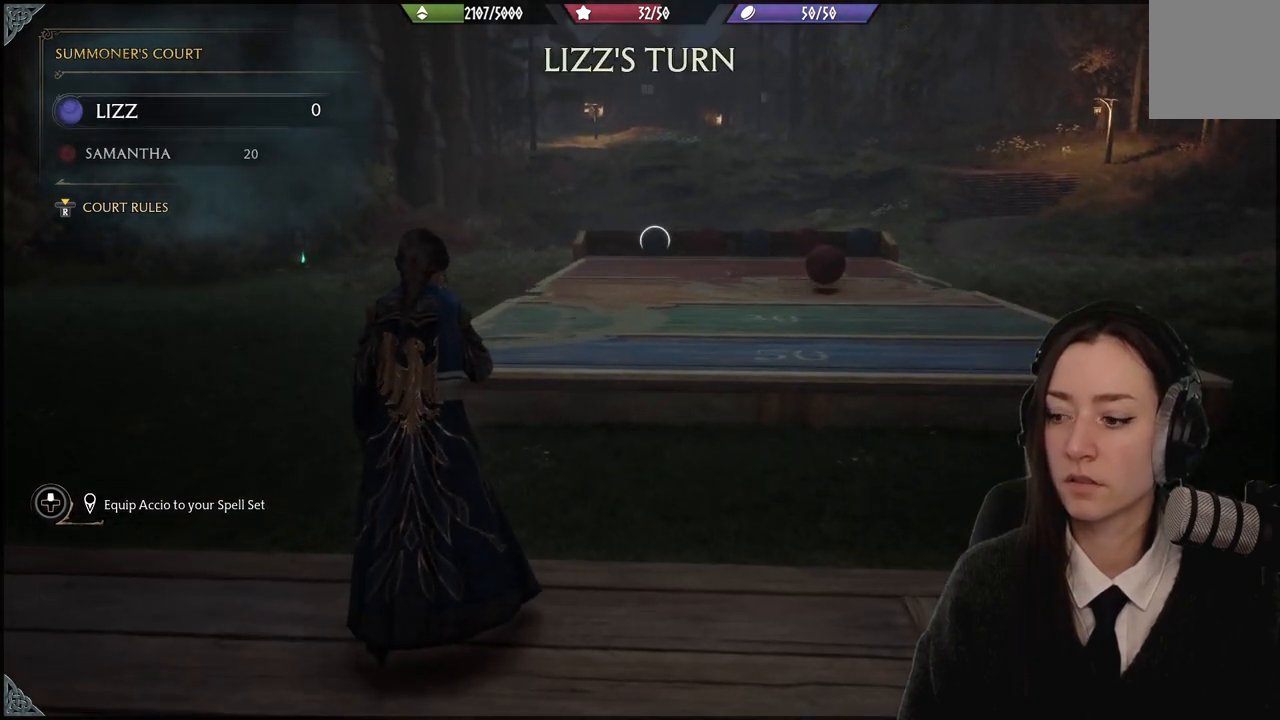
{"buttons": ["R2"], "left_stick": "center", "right_stick": "center", "events": []}
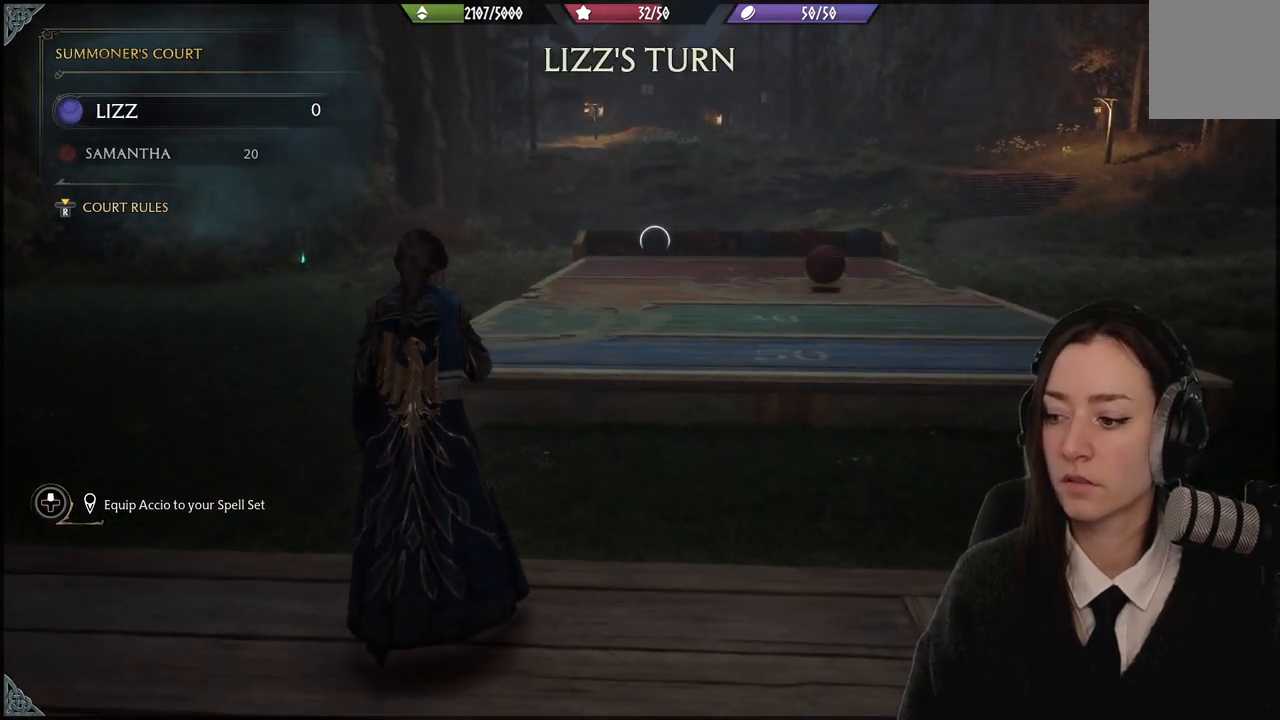
{"buttons": ["R2"], "left_stick": "center", "right_stick": "center", "events": []}
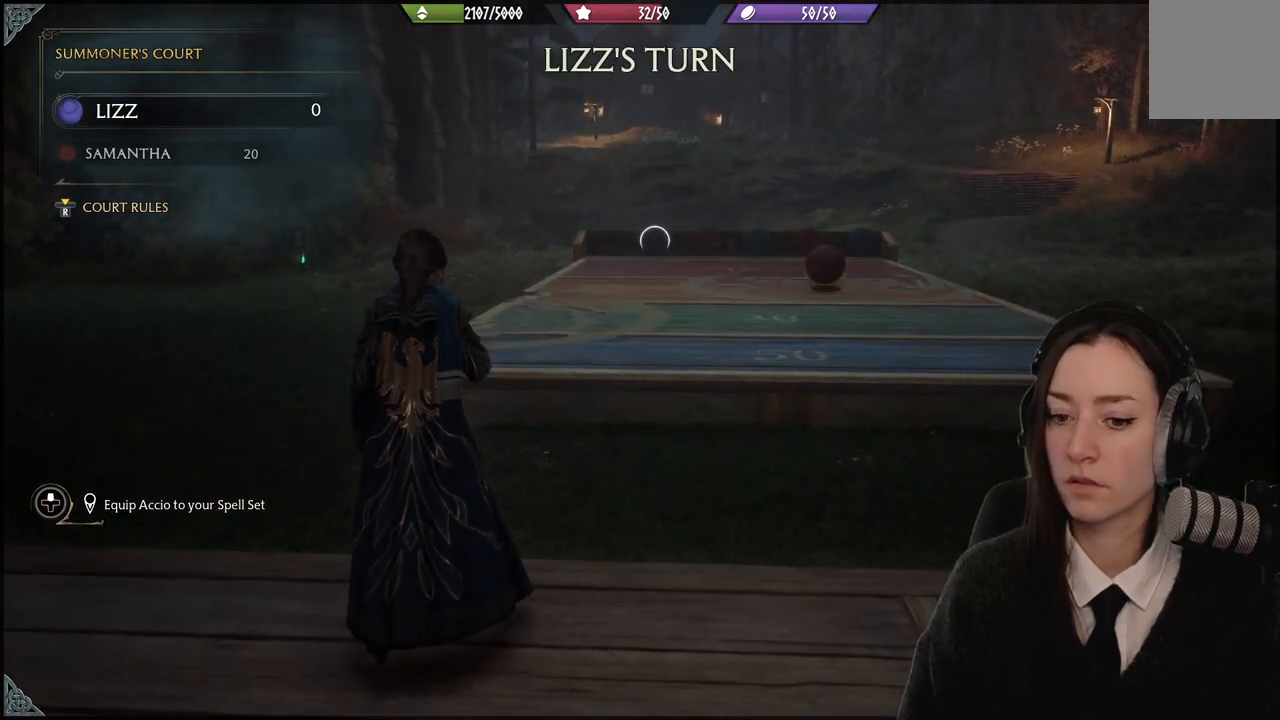
{"buttons": ["R2"], "left_stick": "center", "right_stick": "center", "events": []}
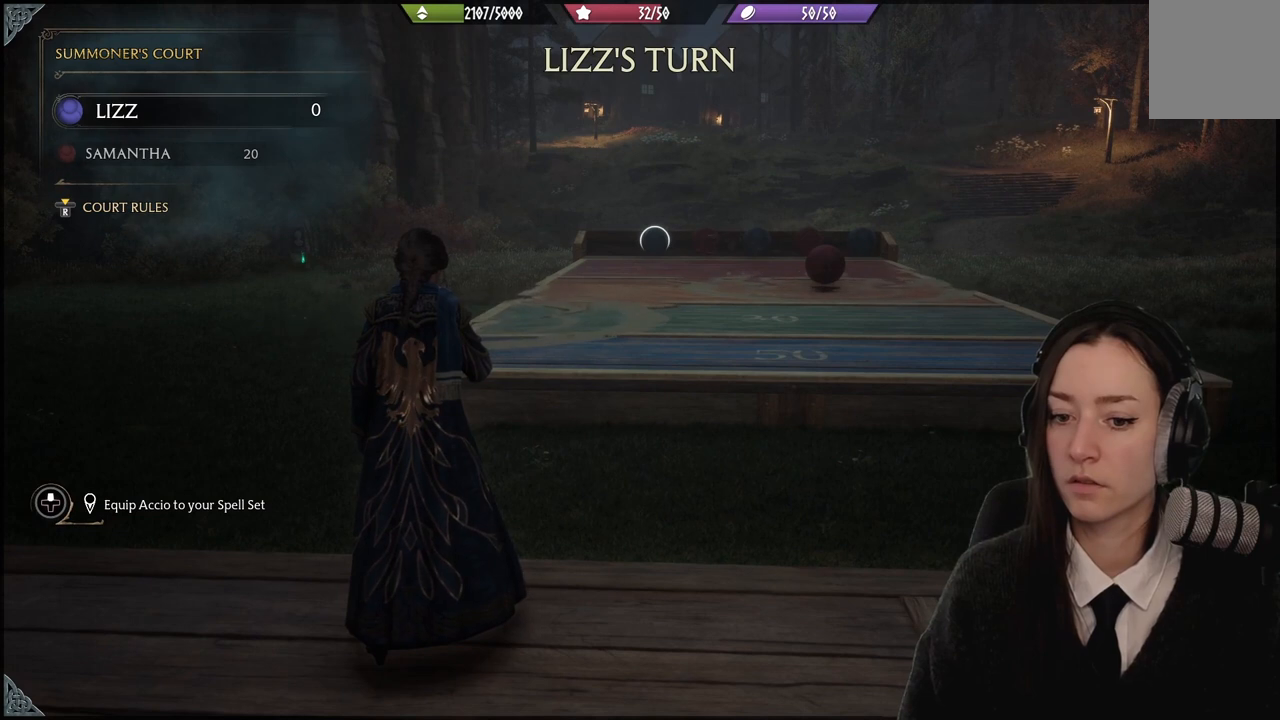
{"buttons": ["R2"], "left_stick": "center", "right_stick": "center", "events": [[234, "DPAD_UP", "down"], [334, "DPAD_UP", "up"]]}
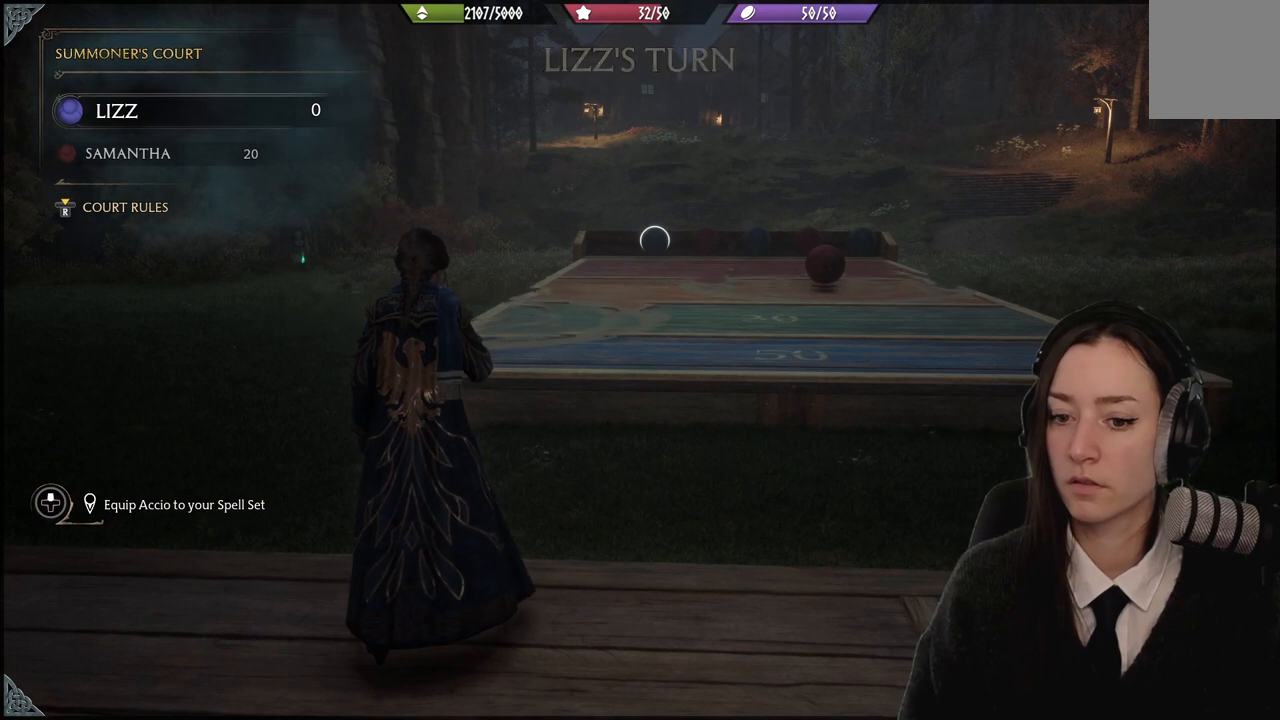
{"buttons": ["R2"], "left_stick": "center", "right_stick": "center", "events": []}
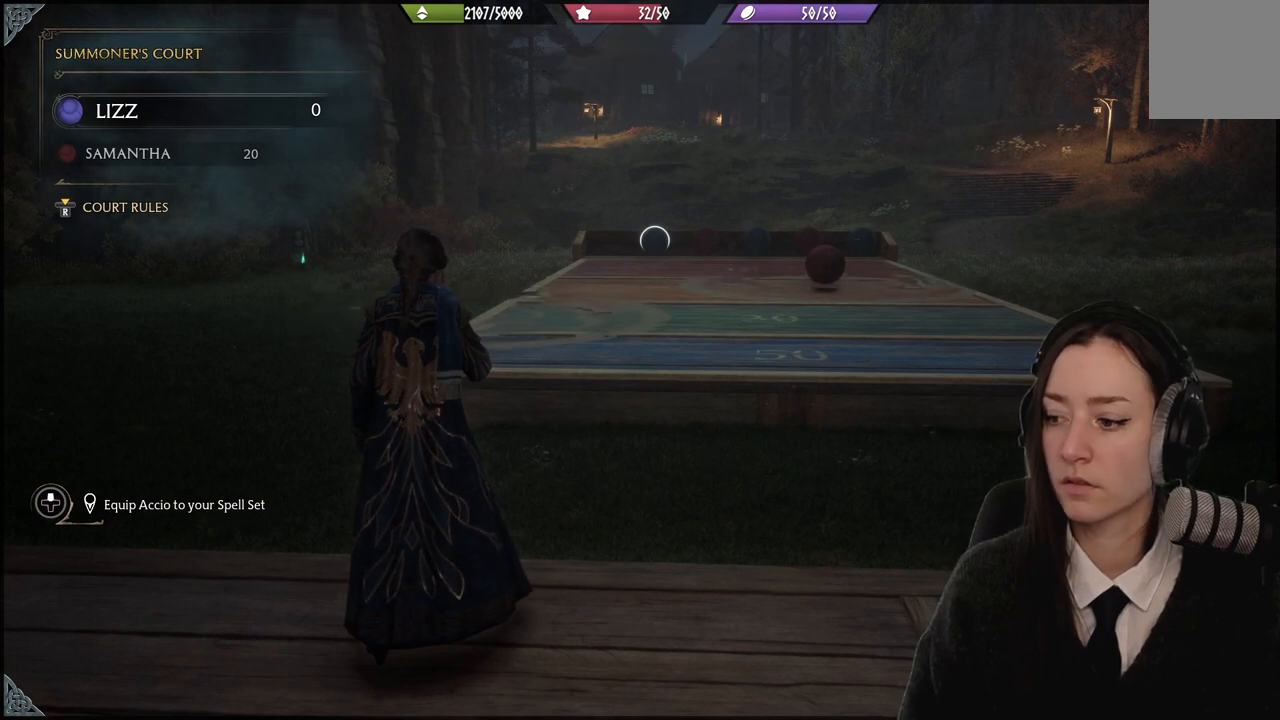
{"buttons": ["R2"], "left_stick": "center", "right_stick": "center", "events": []}
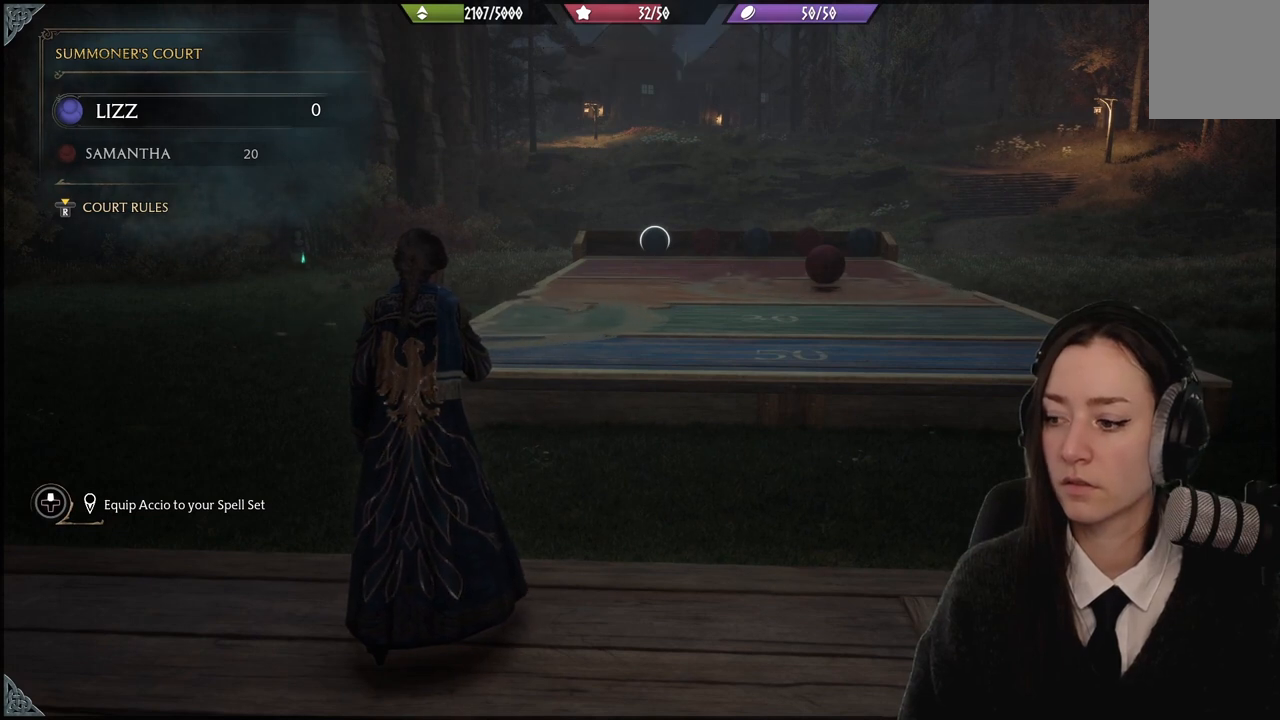
{"buttons": ["R2"], "left_stick": "center", "right_stick": "center", "events": []}
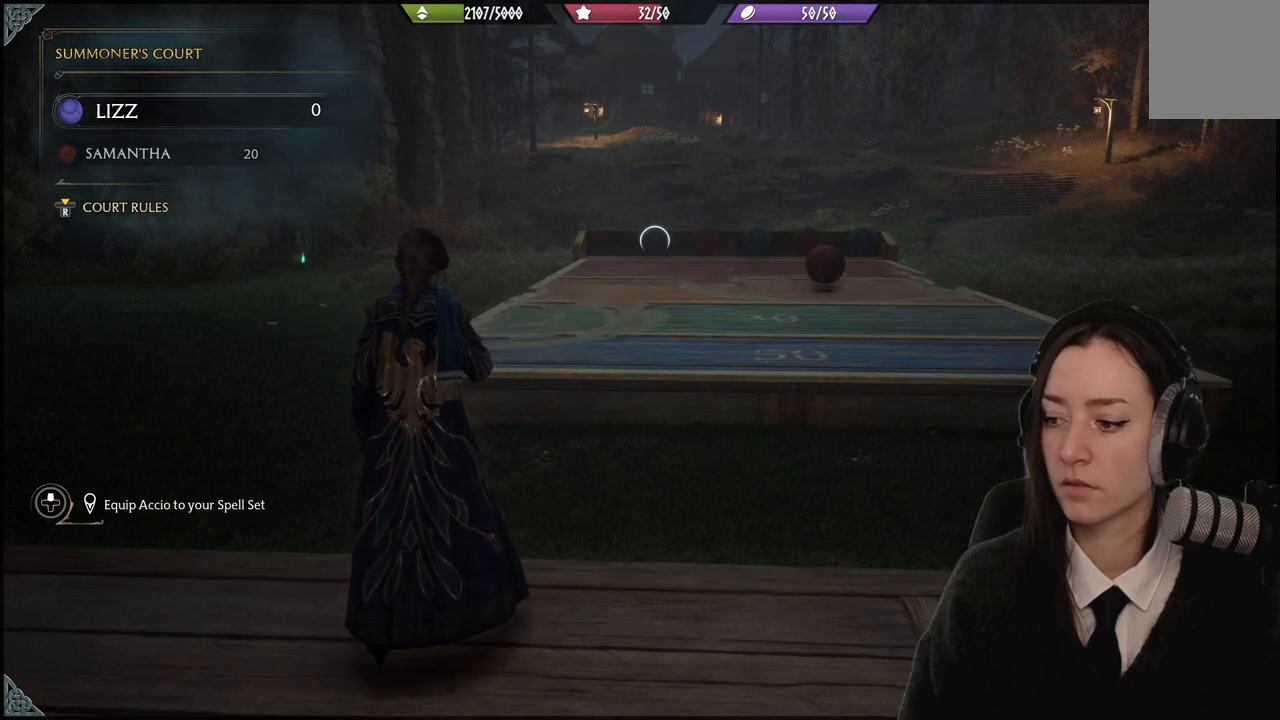
{"buttons": ["R2"], "left_stick": "center", "right_stick": "center", "events": []}
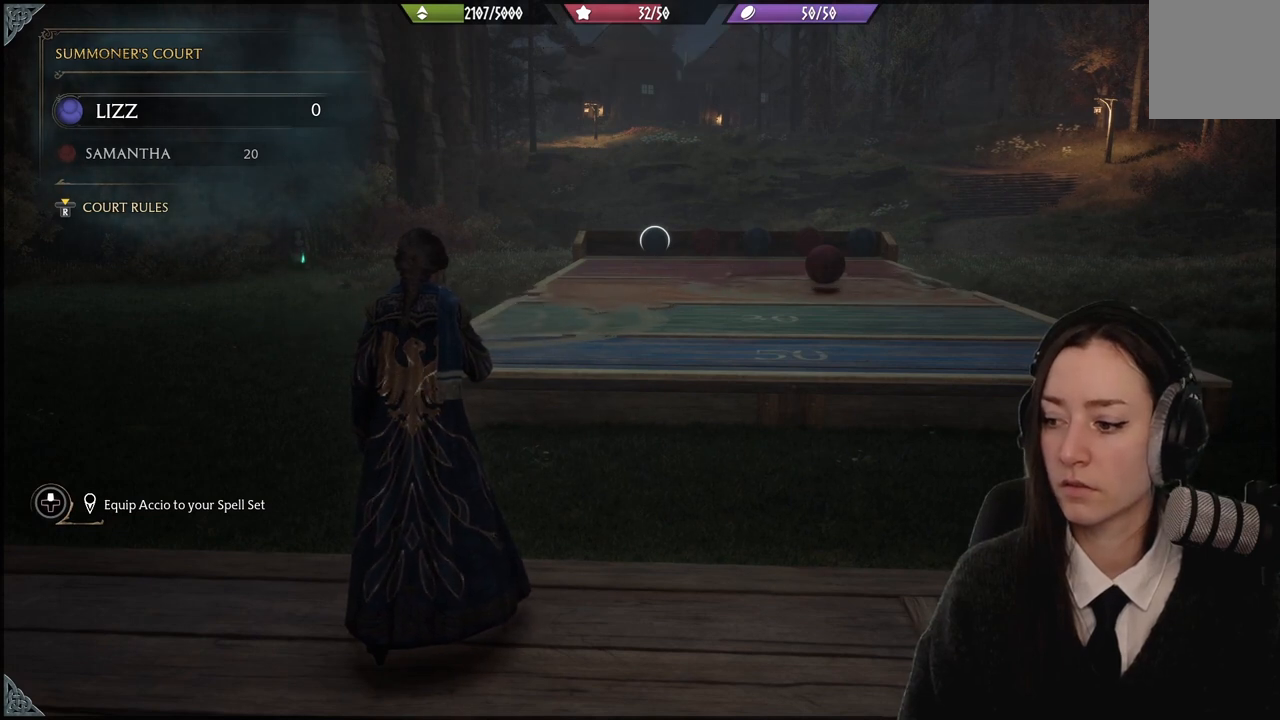
{"buttons": ["R2"], "left_stick": "center", "right_stick": "center", "events": [[300, "DPAD_UP", "down"], [433, "DPAD_UP", "up"]]}
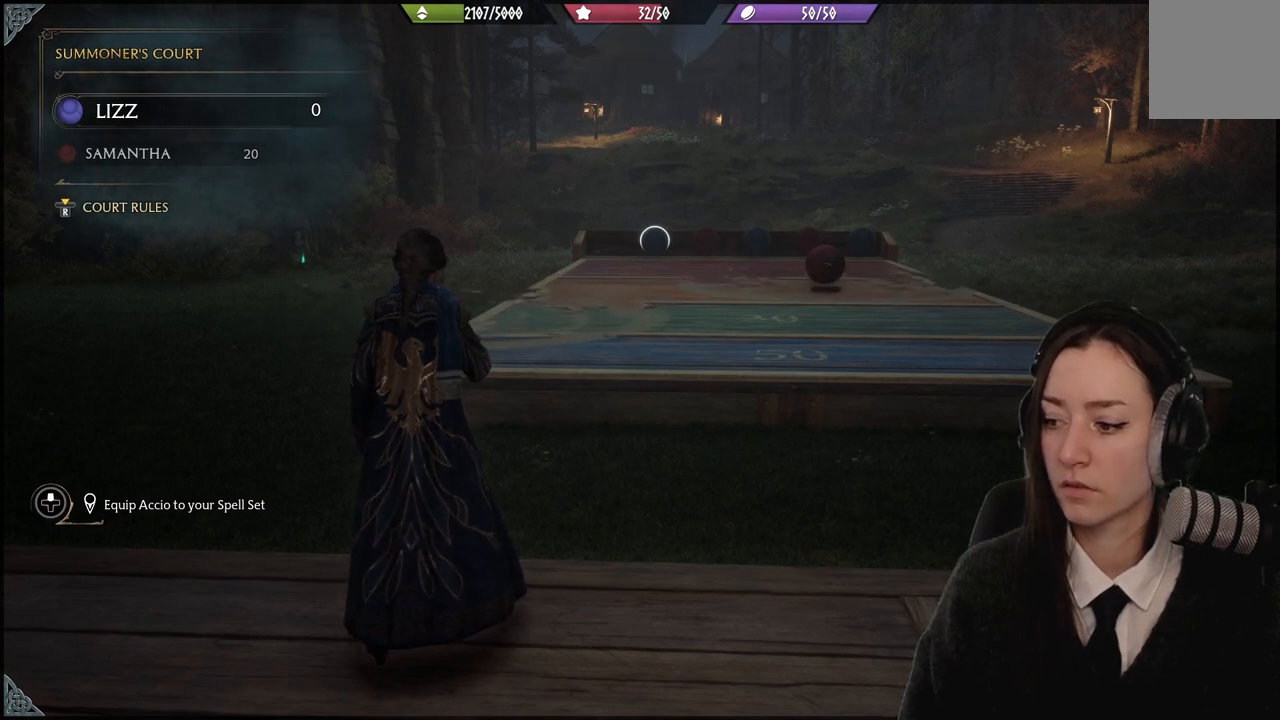
{"buttons": ["R2"], "left_stick": "center", "right_stick": "center"}
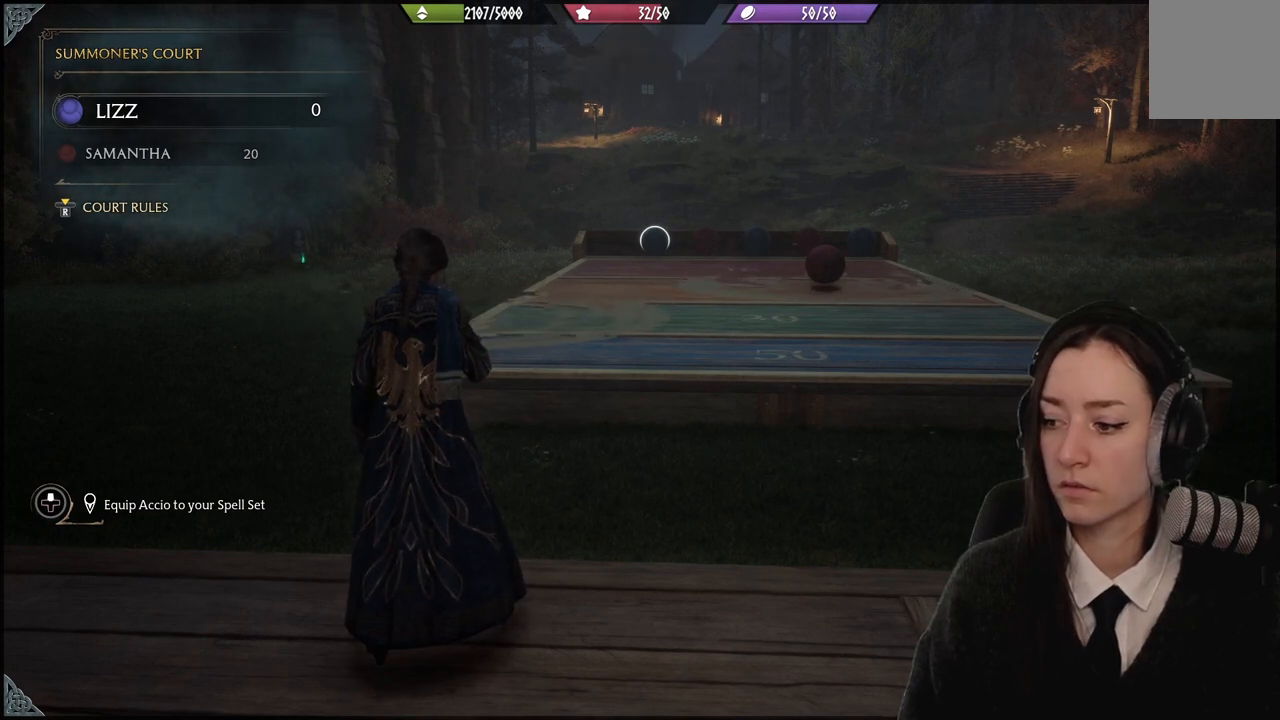
{"buttons": ["R2"], "left_stick": "center", "right_stick": "up", "events": [[501, "right_stick", "up"]]}
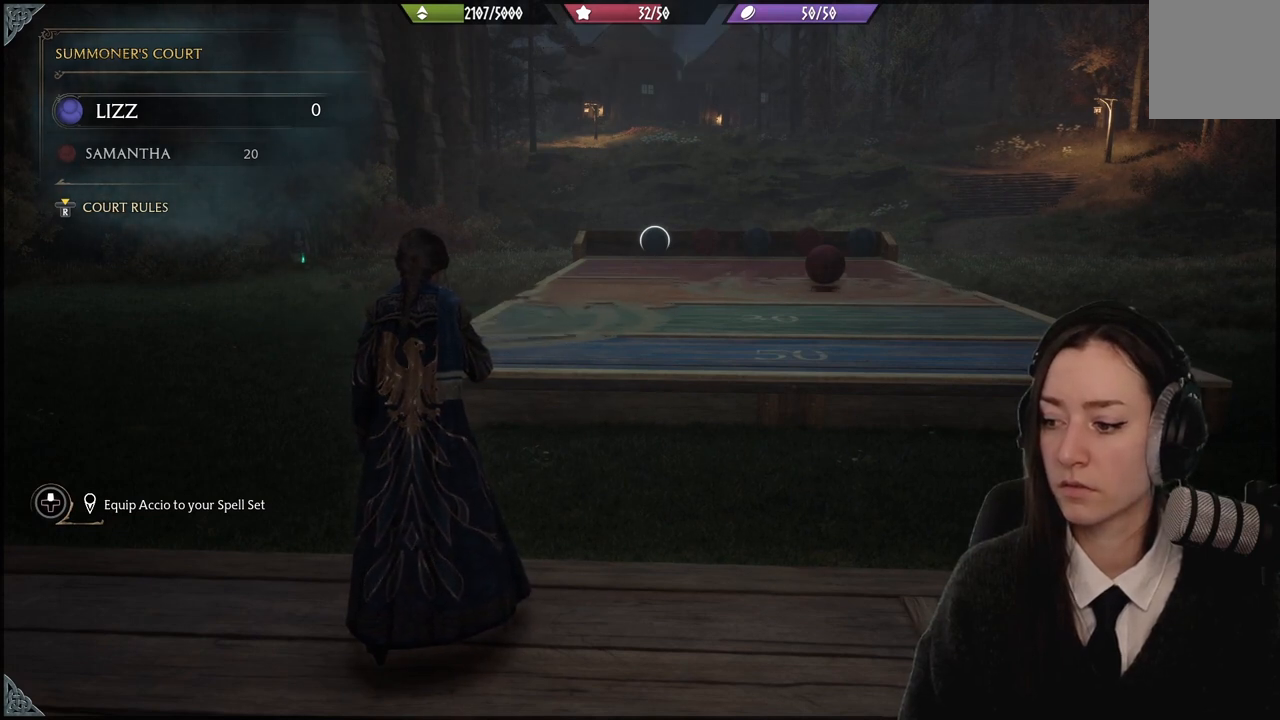
{"buttons": ["R2"], "left_stick": "center", "right_stick": "up-left", "events": [[234, "right_stick", "center"], [501, "right_stick", "up-left"]]}